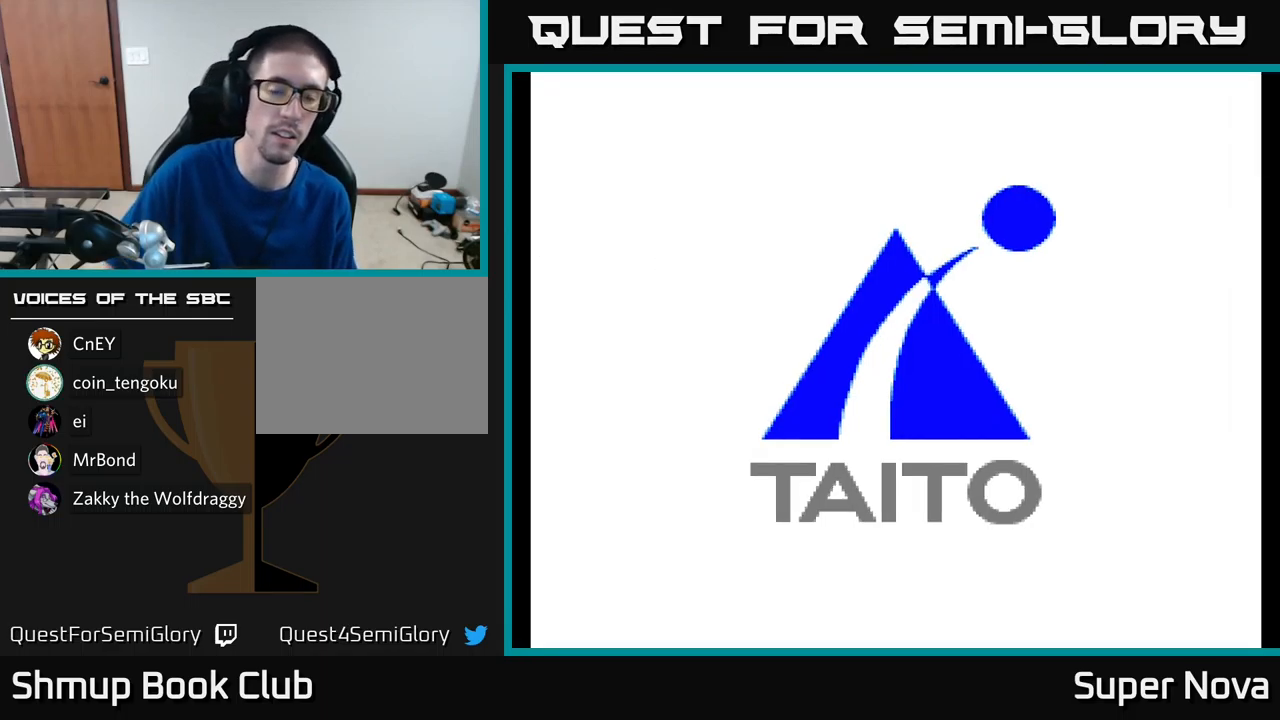
Gameplay with a controller (Xbox layout); each line is a JSON object with the inputs held at the frame after it. "events" lists button and stick changes between this image and that frame as [ms after this image, input, new state], when the widget could be followed in between.
{"buttons": ["START"], "left_stick": "center", "right_stick": "center", "events": [[400, "START", "down"]]}
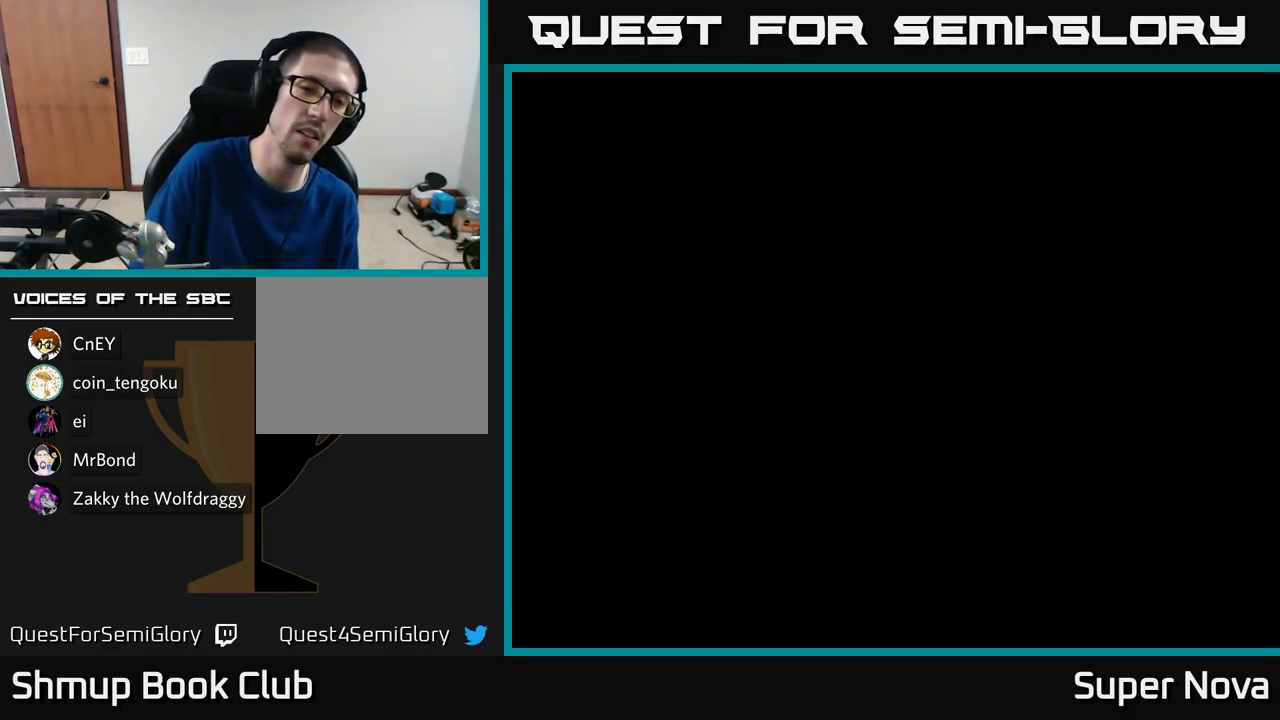
{"buttons": [], "left_stick": "center", "right_stick": "center", "events": [[100, "START", "up"]]}
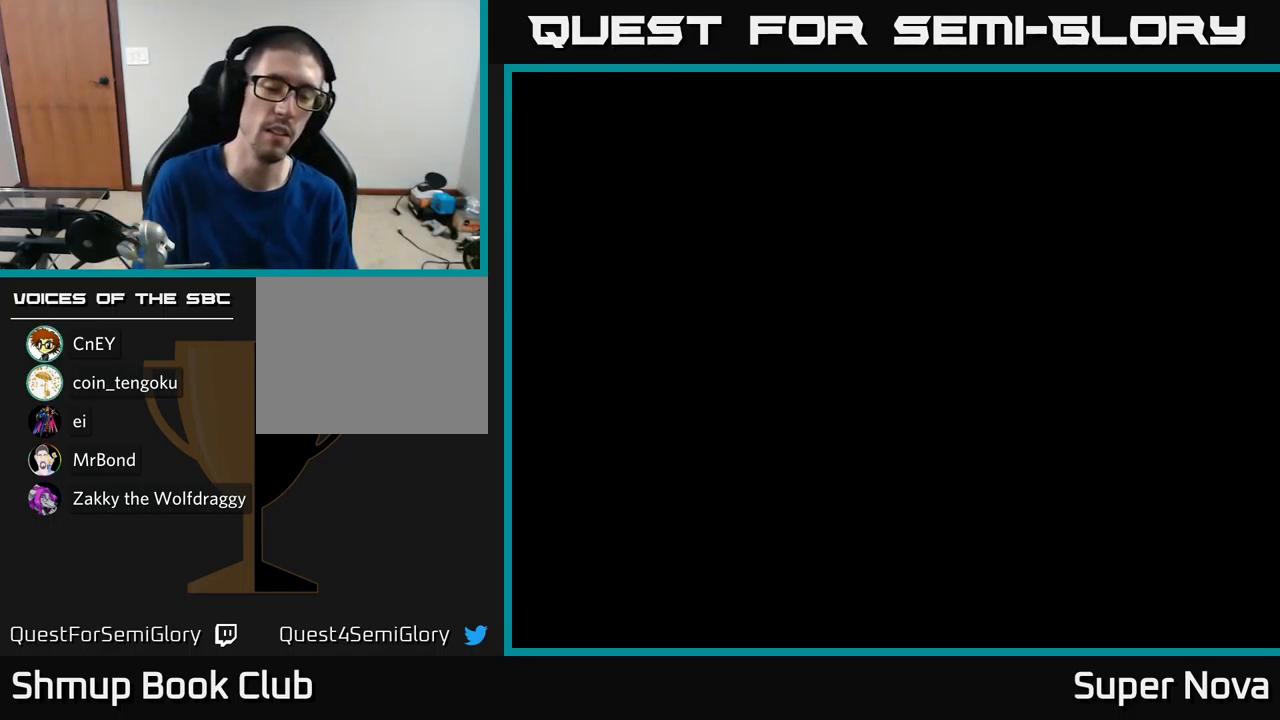
{"buttons": [], "left_stick": "center", "right_stick": "center", "events": []}
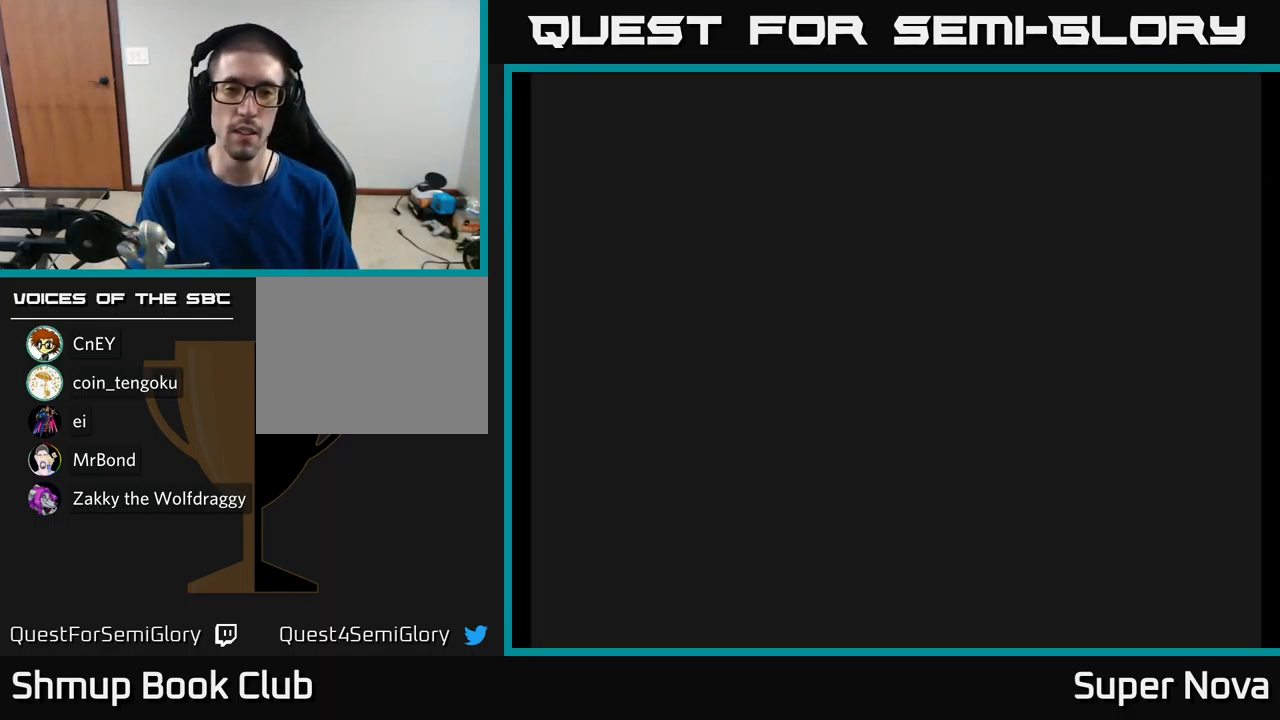
{"buttons": ["A"], "left_stick": "center", "right_stick": "center", "events": [[216, "A", "down"], [400, "A", "up"], [450, "A", "down"]]}
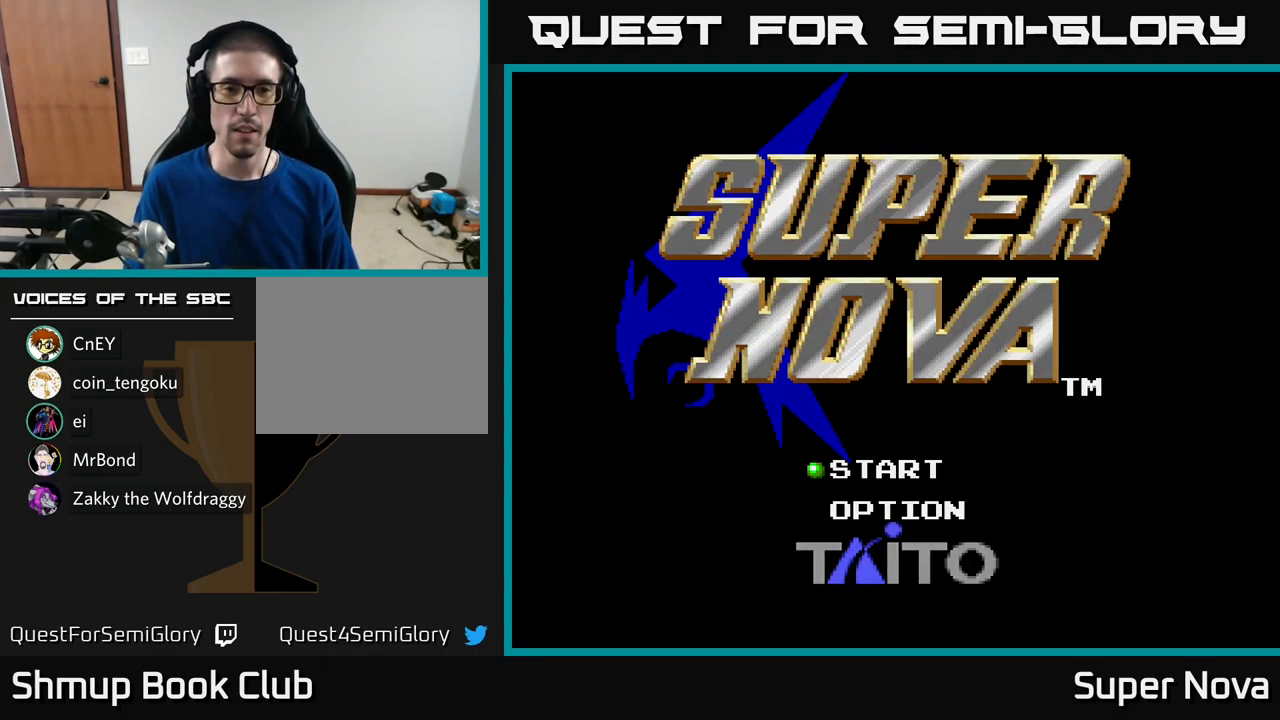
{"buttons": [], "left_stick": "center", "right_stick": "center", "events": [[116, "A", "up"]]}
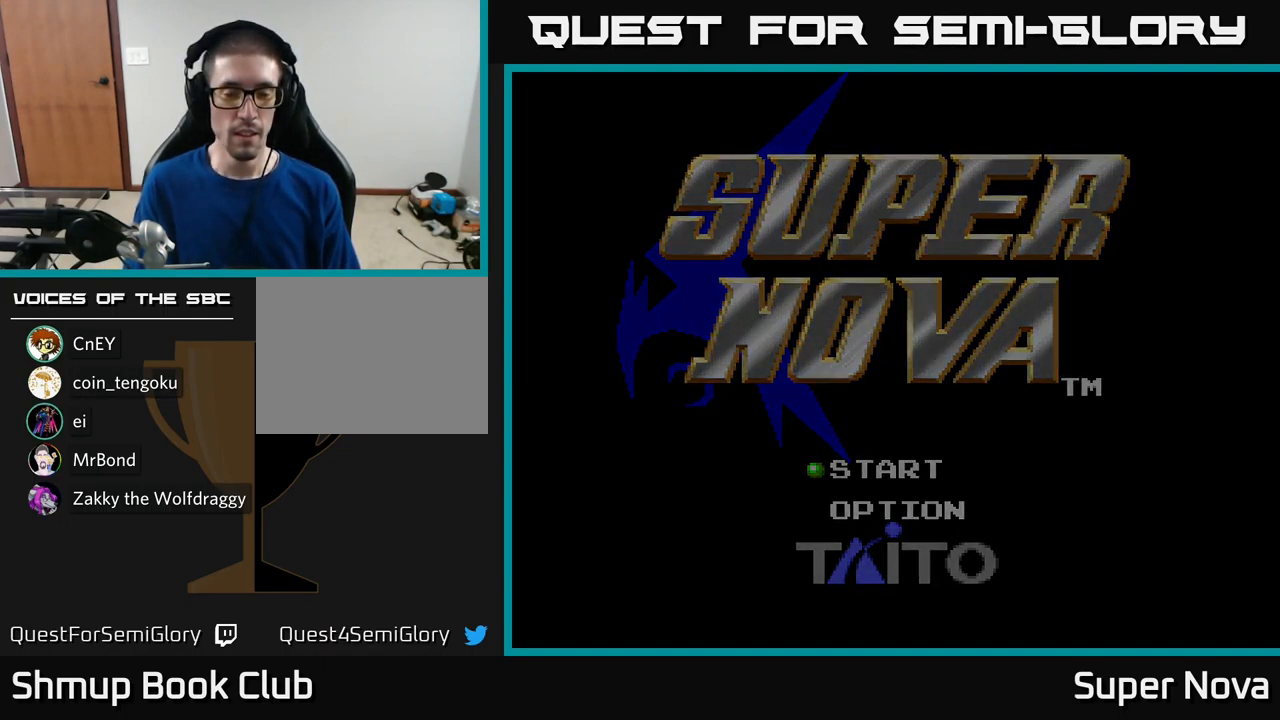
{"buttons": [], "left_stick": "center", "right_stick": "center", "events": []}
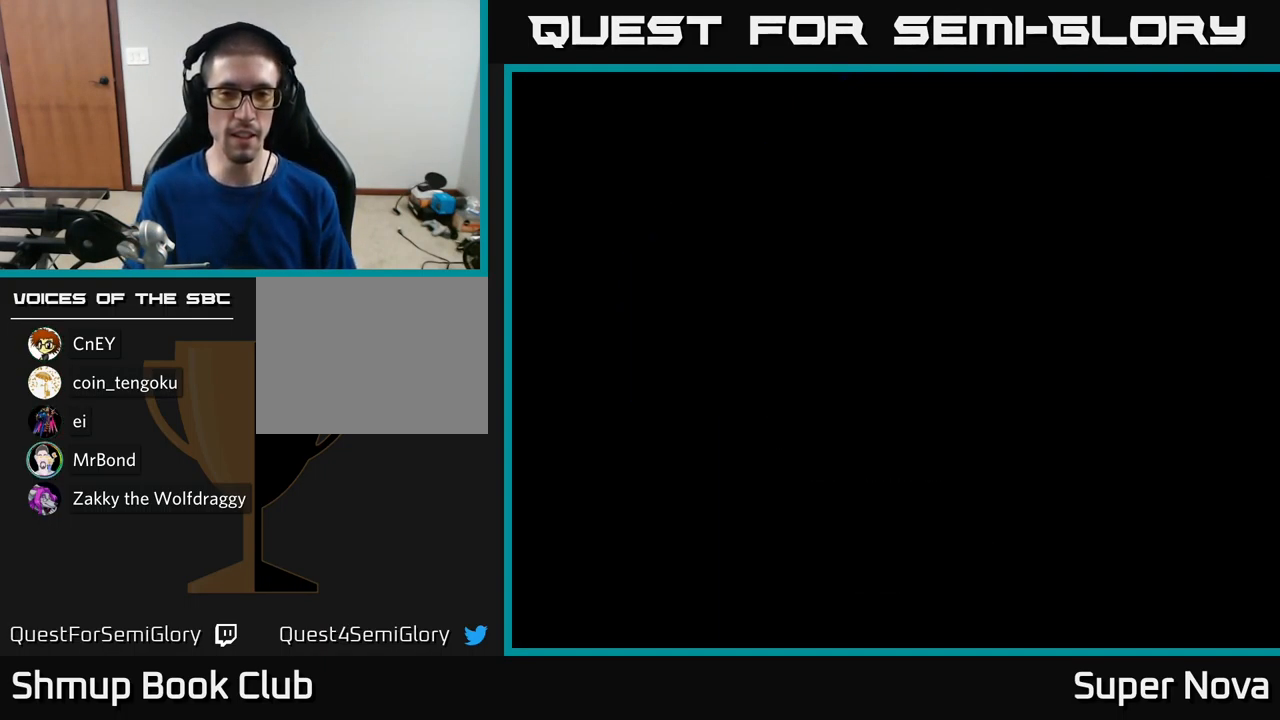
{"buttons": [], "left_stick": "center", "right_stick": "center", "events": []}
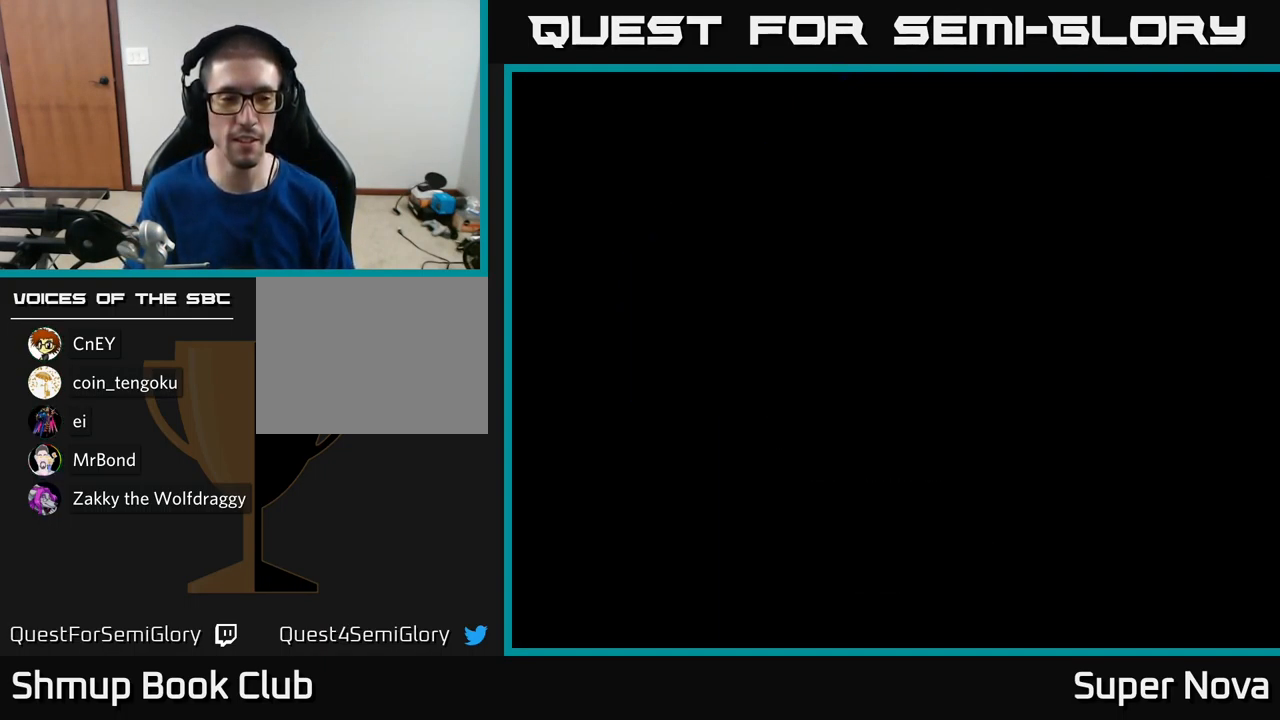
{"buttons": [], "left_stick": "center", "right_stick": "center", "events": []}
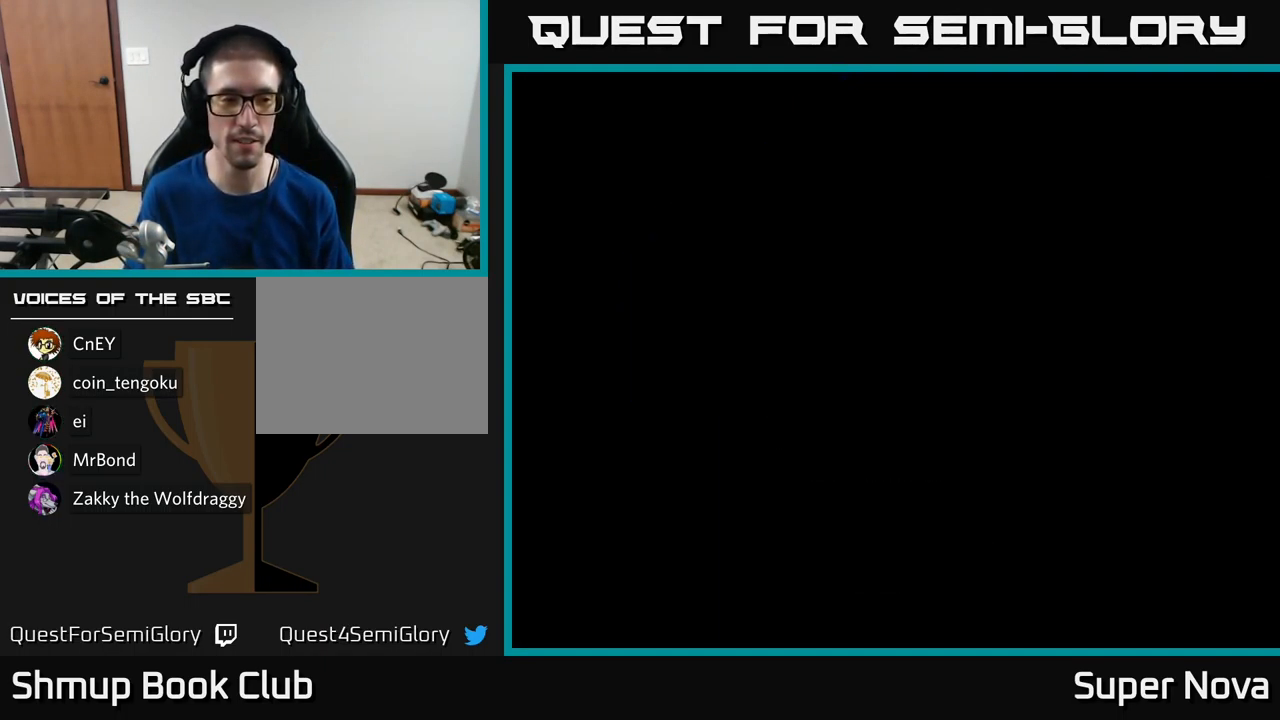
{"buttons": [], "left_stick": "center", "right_stick": "center", "events": []}
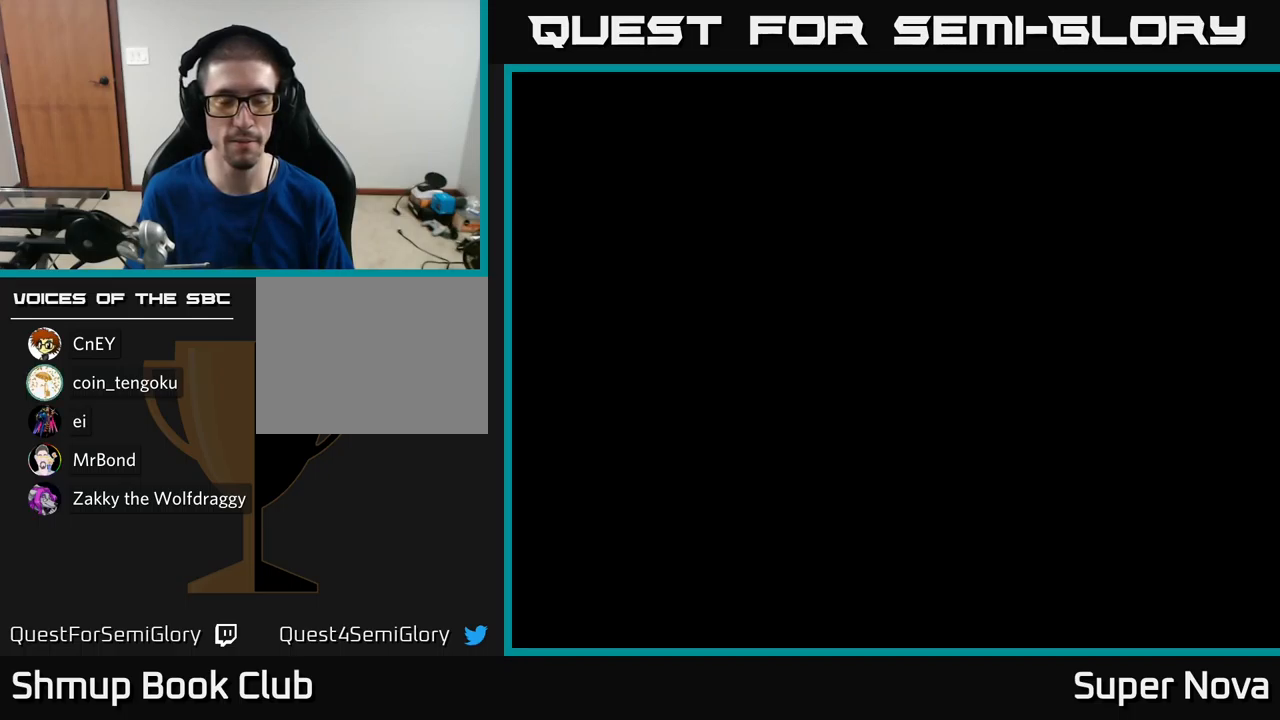
{"buttons": [], "left_stick": "center", "right_stick": "center", "events": []}
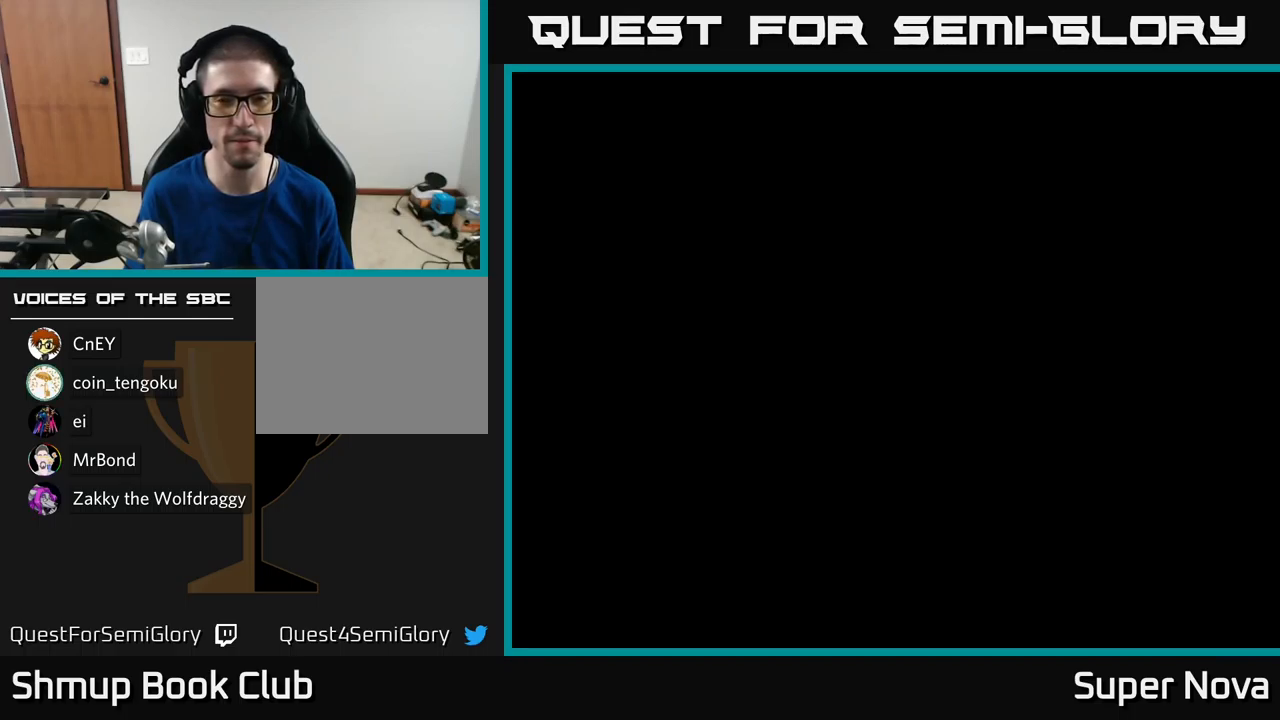
{"buttons": [], "left_stick": "center", "right_stick": "center", "events": []}
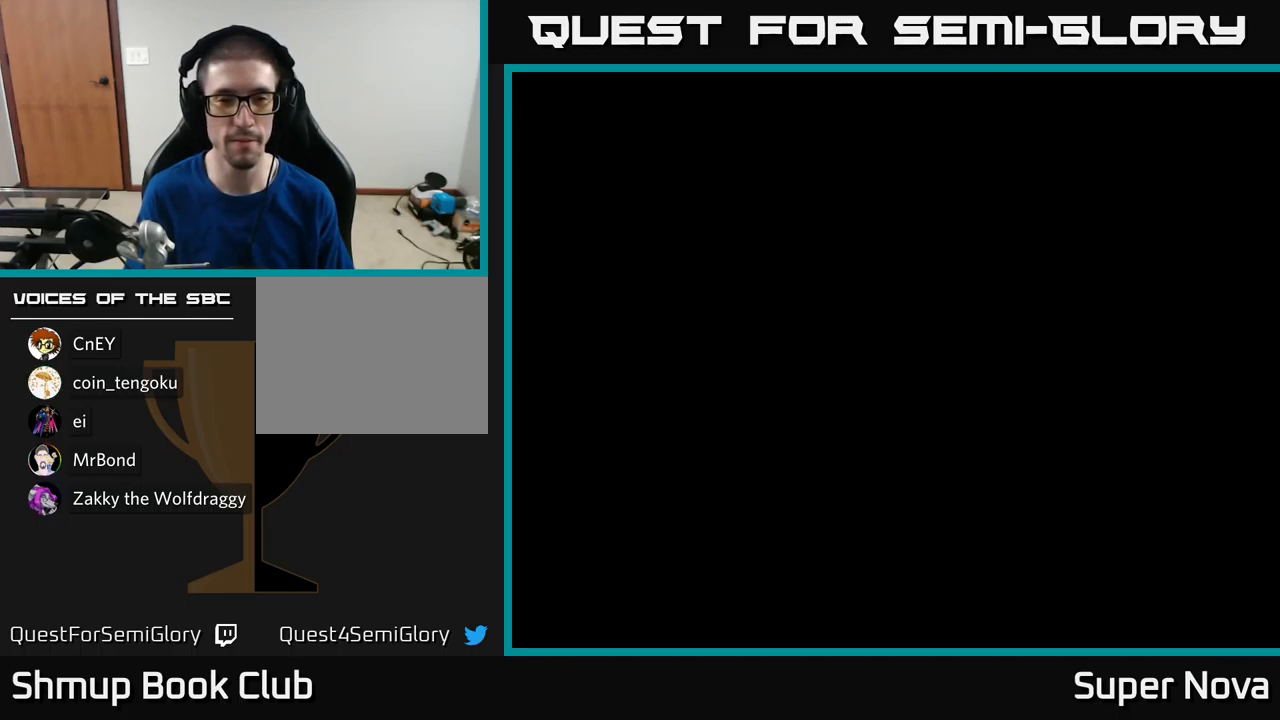
{"buttons": [], "left_stick": "center", "right_stick": "center", "events": []}
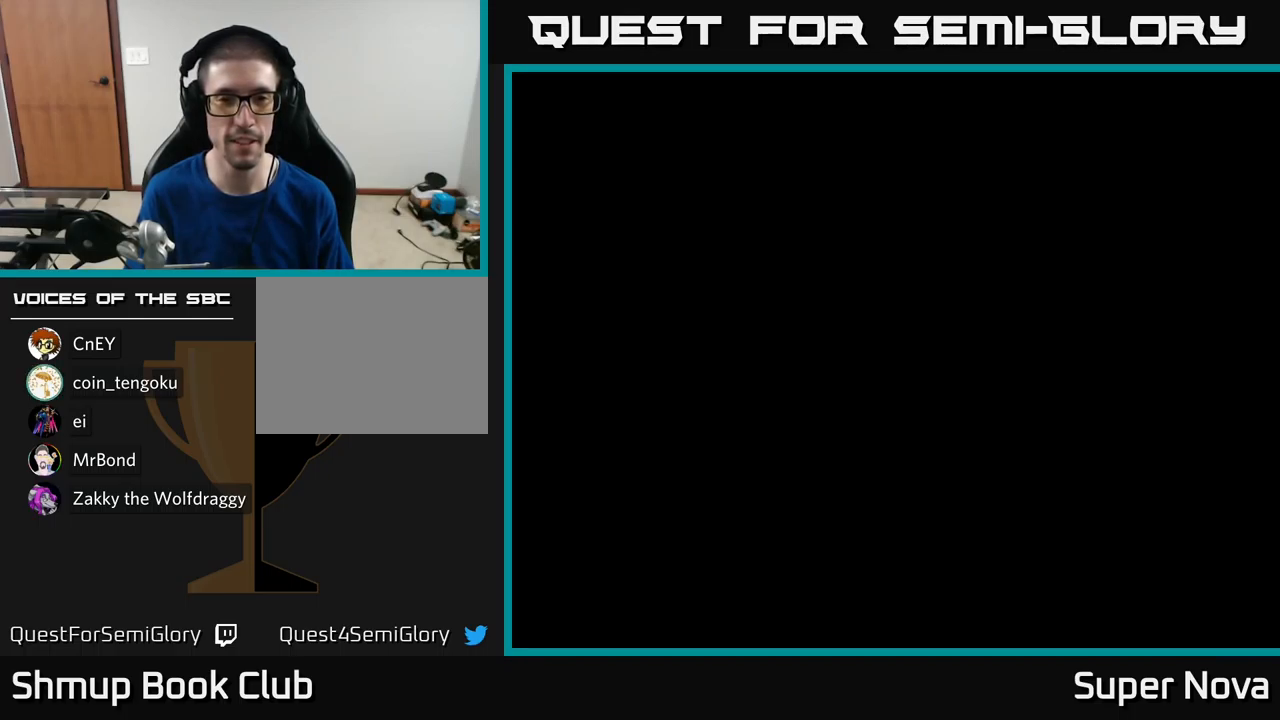
{"buttons": [], "left_stick": "center", "right_stick": "center", "events": []}